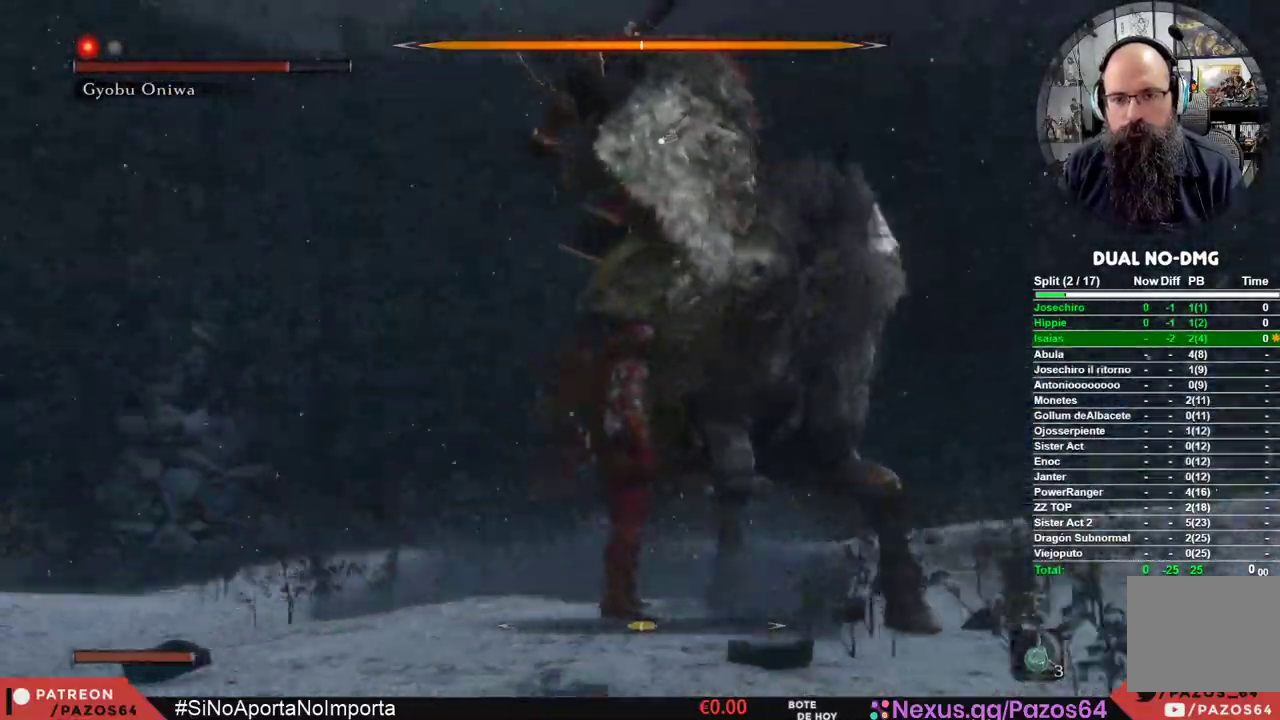
Gameplay with a controller (Xbox layout); each line is a JSON object with the inputs held at the frame after it. "events" lists button and stick changes between this image and that frame as [ms after this image, input, new state], when the widget could be followed in between.
{"buttons": [], "left_stick": "center", "right_stick": "center", "events": []}
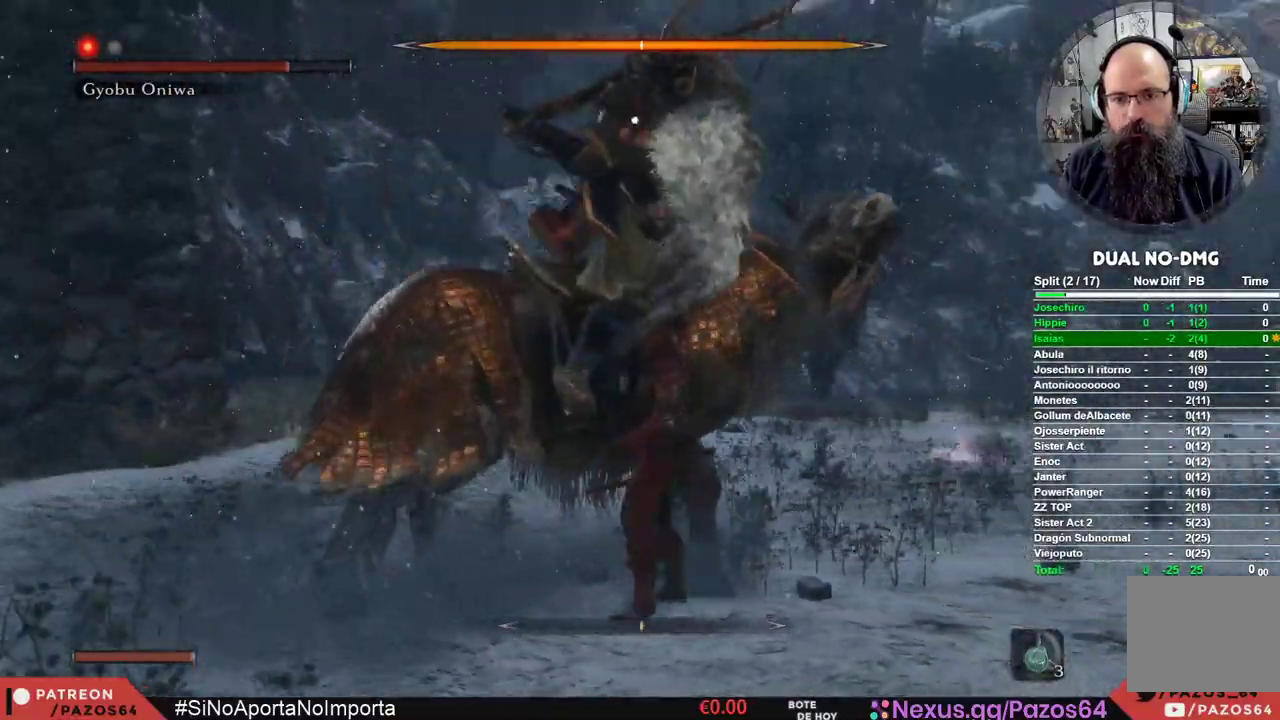
{"buttons": ["L1"], "left_stick": "center", "right_stick": "center", "events": [[67, "L1", "down"]]}
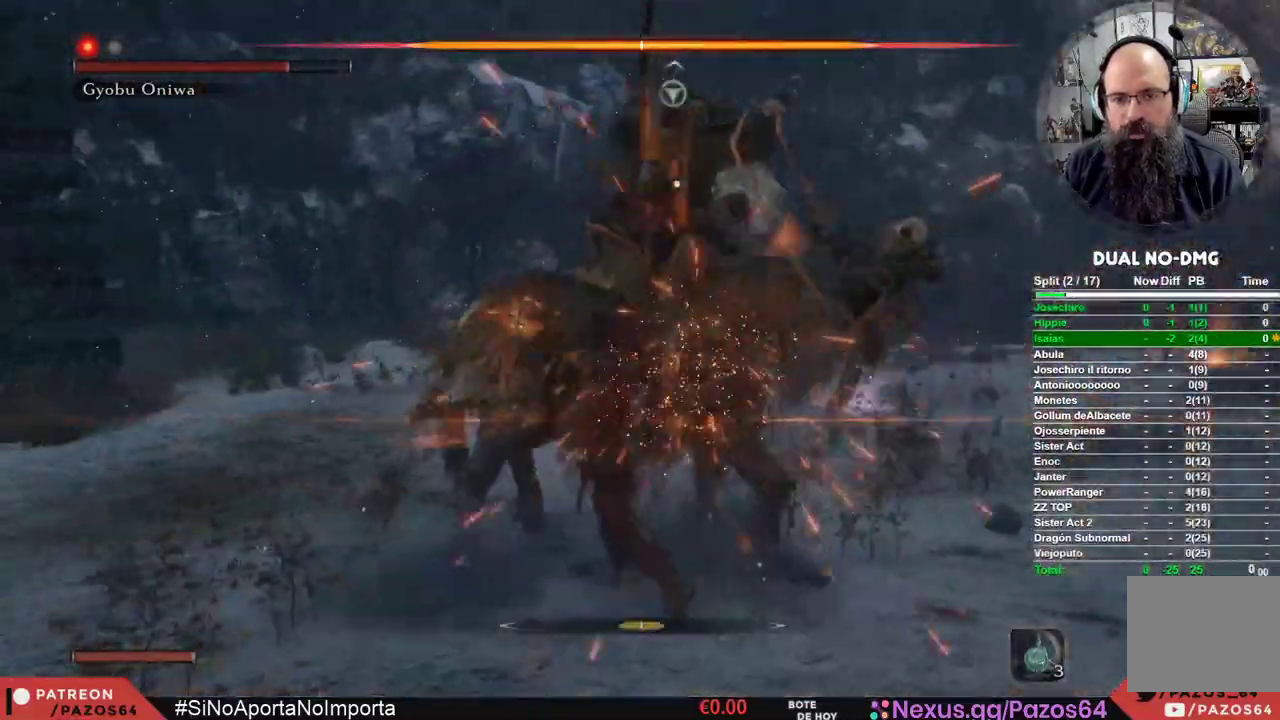
{"buttons": ["L2", "R1"], "left_stick": "center", "right_stick": "center", "events": [[17, "L1", "up"], [317, "L2", "down"], [400, "R1", "down"]]}
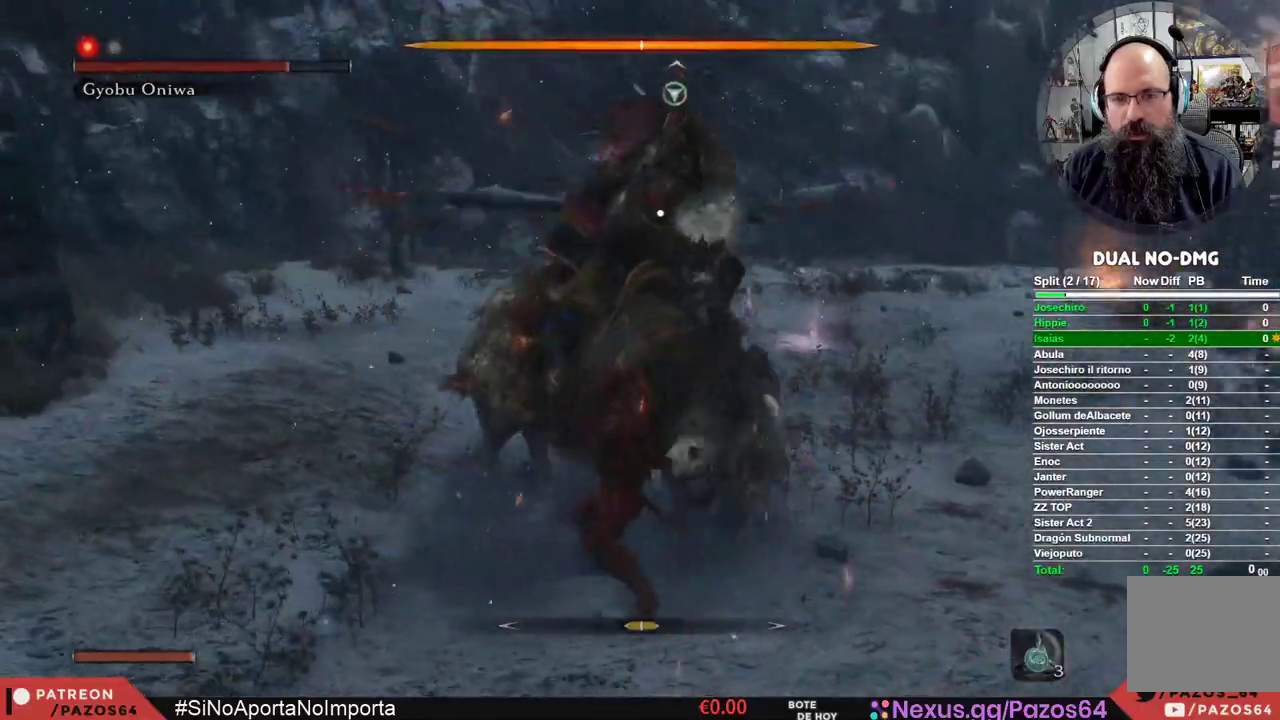
{"buttons": ["R1"], "left_stick": "center", "right_stick": "center", "events": [[17, "R1", "up"], [83, "R1", "down"], [100, "L2", "up"], [200, "R1", "up"], [267, "R1", "down"], [383, "R1", "up"], [433, "R1", "down"]]}
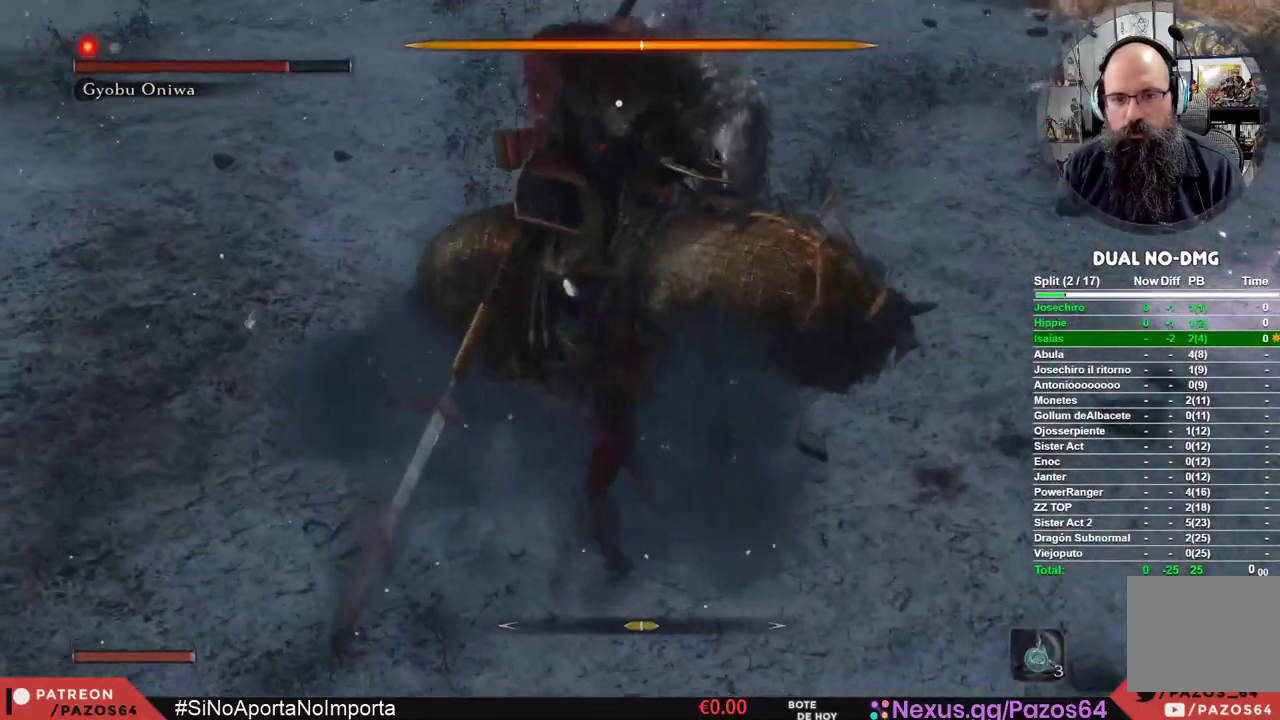
{"buttons": ["R1"], "left_stick": "center", "right_stick": "center", "events": [[50, "R1", "up"], [100, "R1", "down"], [217, "R1", "up"], [283, "R1", "down"], [400, "R1", "up"], [450, "R1", "down"]]}
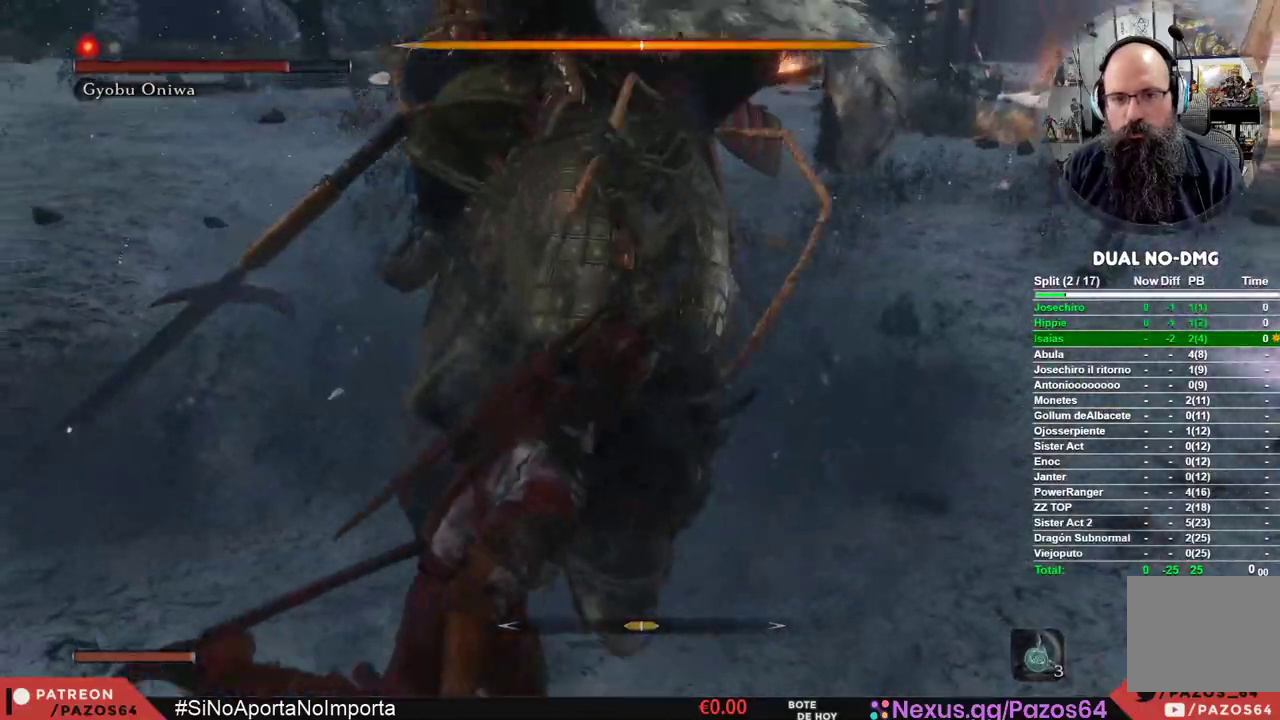
{"buttons": ["R1"], "left_stick": "center", "right_stick": "center"}
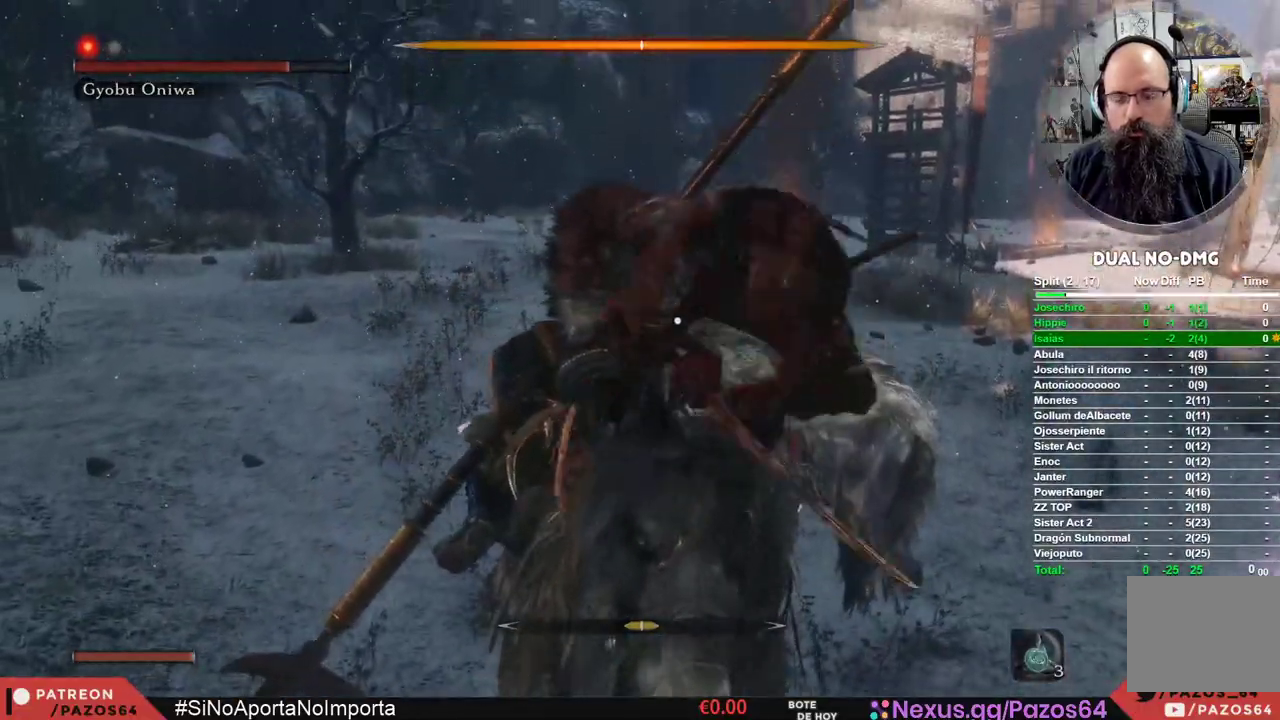
{"buttons": [], "left_stick": "center", "right_stick": "center"}
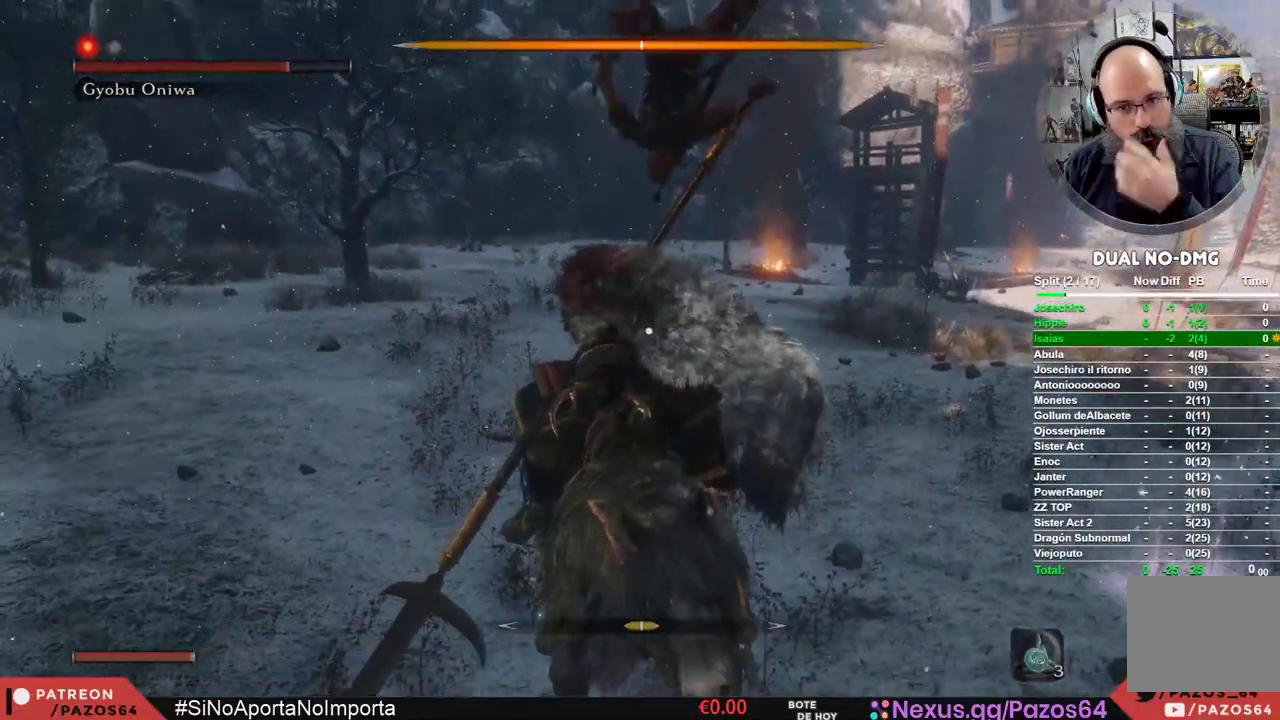
{"buttons": ["R1"], "left_stick": "center", "right_stick": "center", "events": [[33, "R1", "down"], [183, "R1", "up"], [250, "R1", "down"], [383, "R1", "up"], [433, "R1", "down"]]}
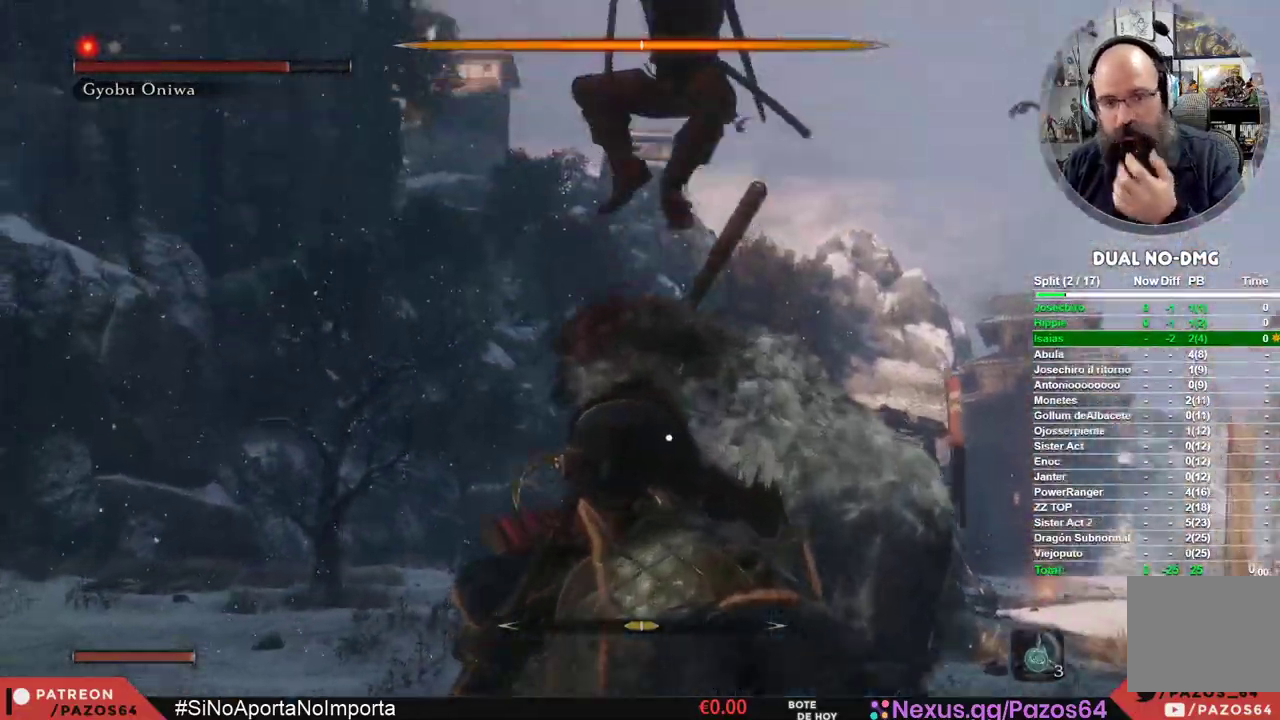
{"buttons": ["R1"], "left_stick": "center", "right_stick": "center", "events": [[50, "R1", "up"], [133, "R1", "down"], [250, "R1", "up"], [317, "R1", "down"], [433, "R1", "up"], [500, "R1", "down"]]}
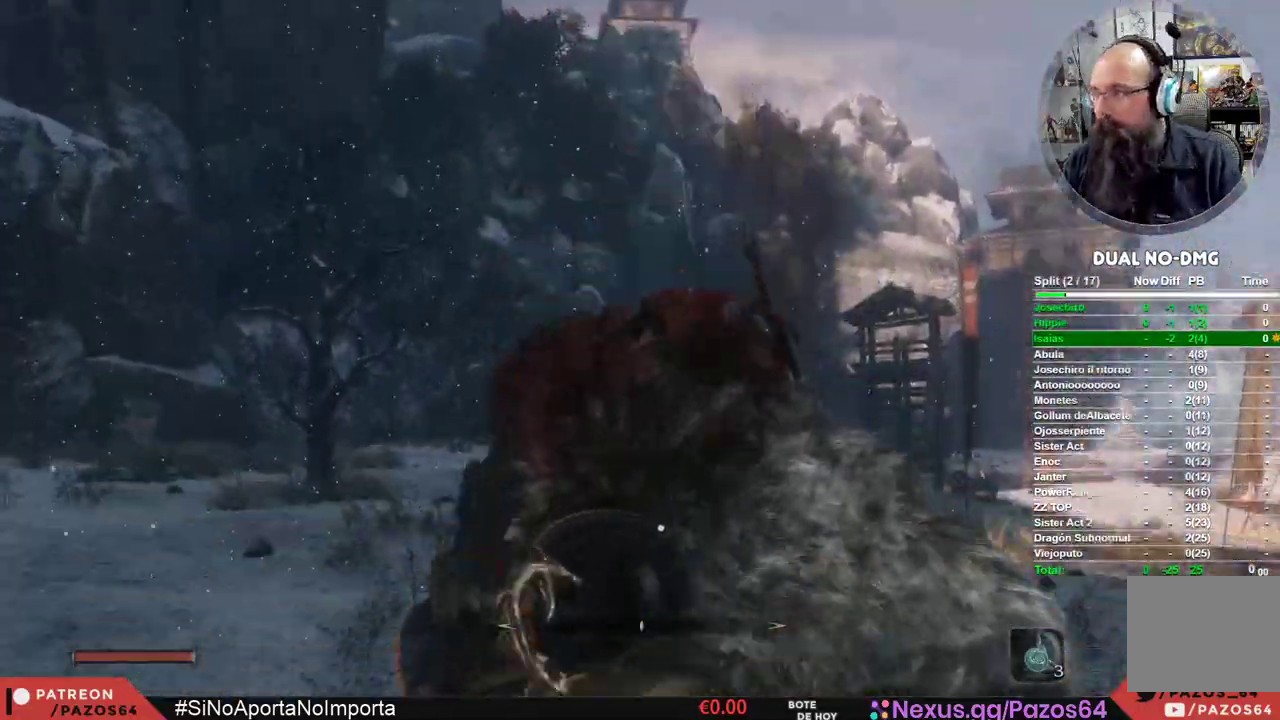
{"buttons": ["R1"], "left_stick": "center", "right_stick": "center", "events": [[133, "R1", "up"], [200, "R1", "down"], [317, "R1", "up"], [400, "R1", "down"]]}
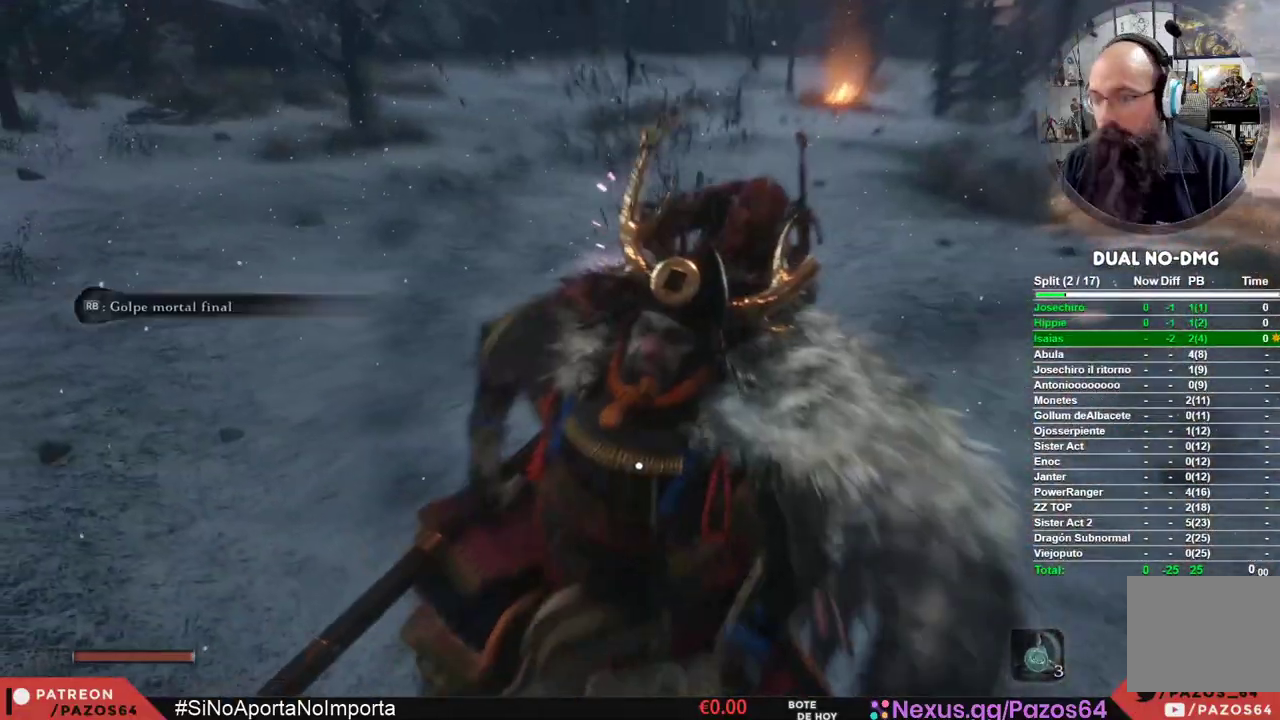
{"buttons": [], "left_stick": "center", "right_stick": "center", "events": [[33, "R1", "up"], [100, "R1", "down"], [267, "R1", "up"], [333, "R1", "down"], [483, "R1", "up"]]}
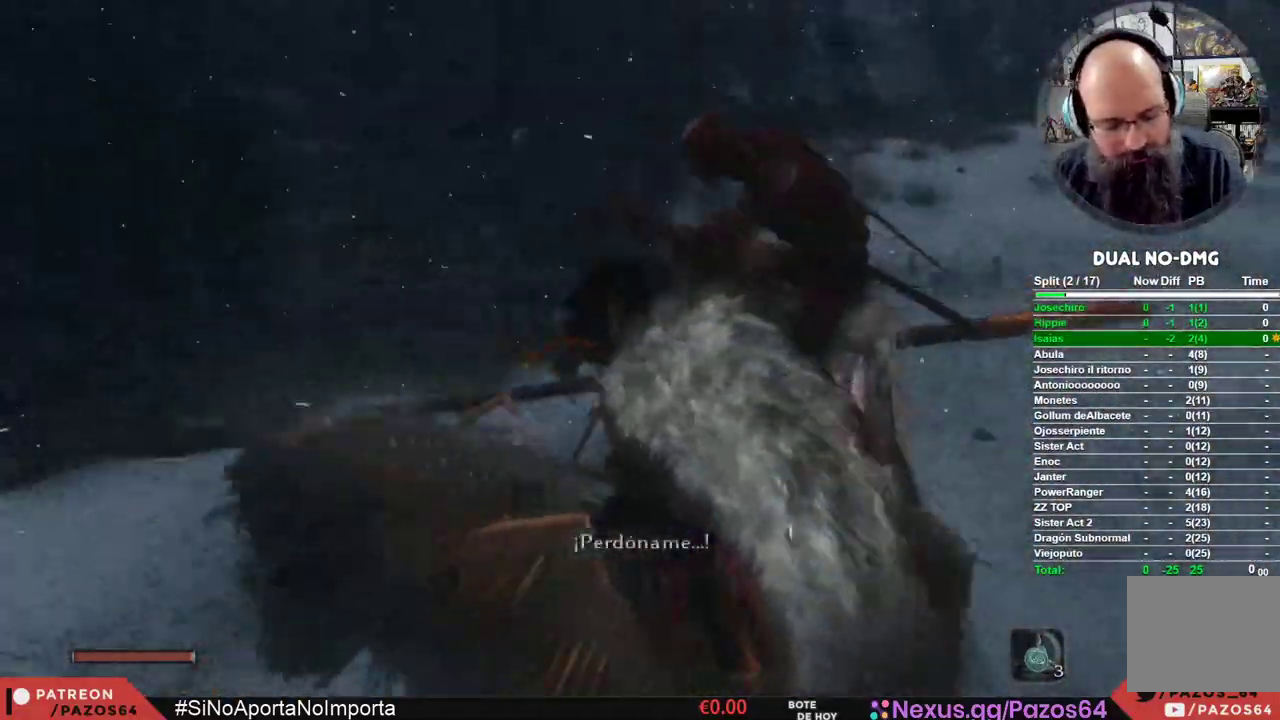
{"buttons": ["R1"], "left_stick": "center", "right_stick": "center", "events": [[33, "R1", "down"], [417, "R1", "up"], [467, "R1", "down"]]}
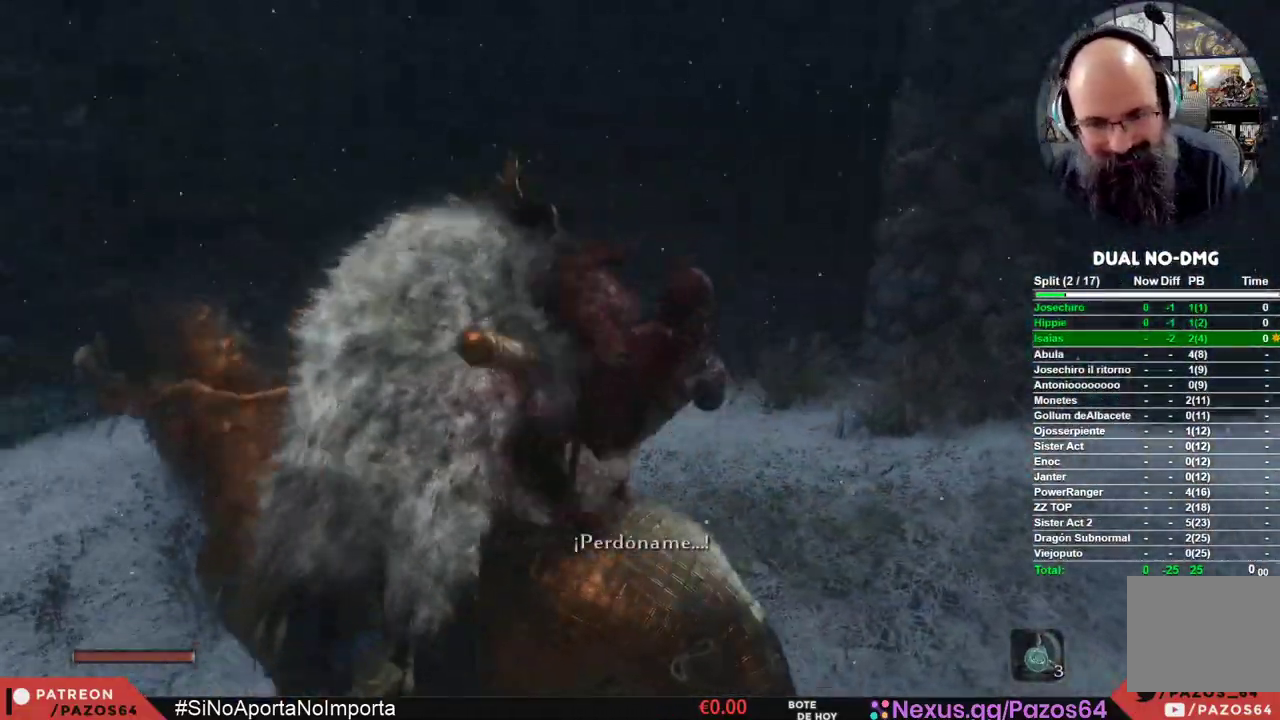
{"buttons": [], "left_stick": "center", "right_stick": "center", "events": [[83, "R1", "up"], [133, "R1", "down"], [267, "R1", "up"], [333, "R1", "down"], [467, "R1", "up"]]}
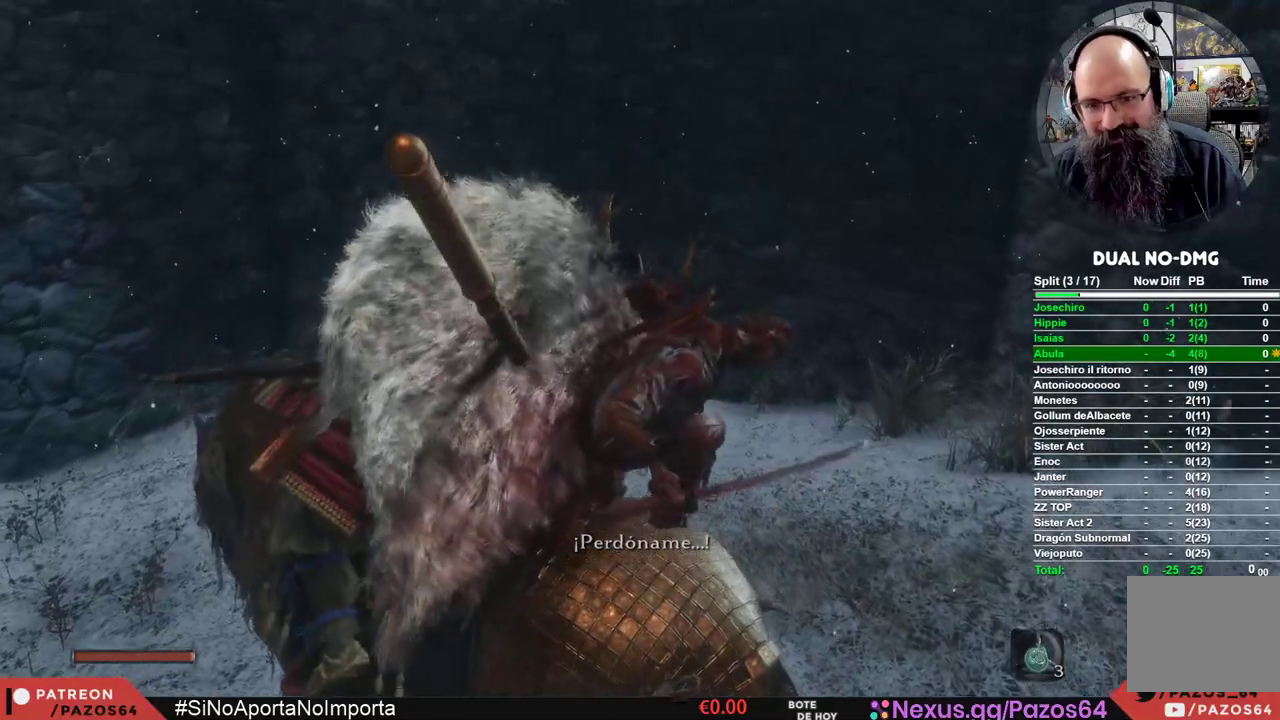
{"buttons": ["R1"], "left_stick": "center", "right_stick": "center", "events": [[33, "R1", "down"], [150, "R1", "up"], [200, "R1", "down"], [333, "R1", "up"], [400, "R1", "down"]]}
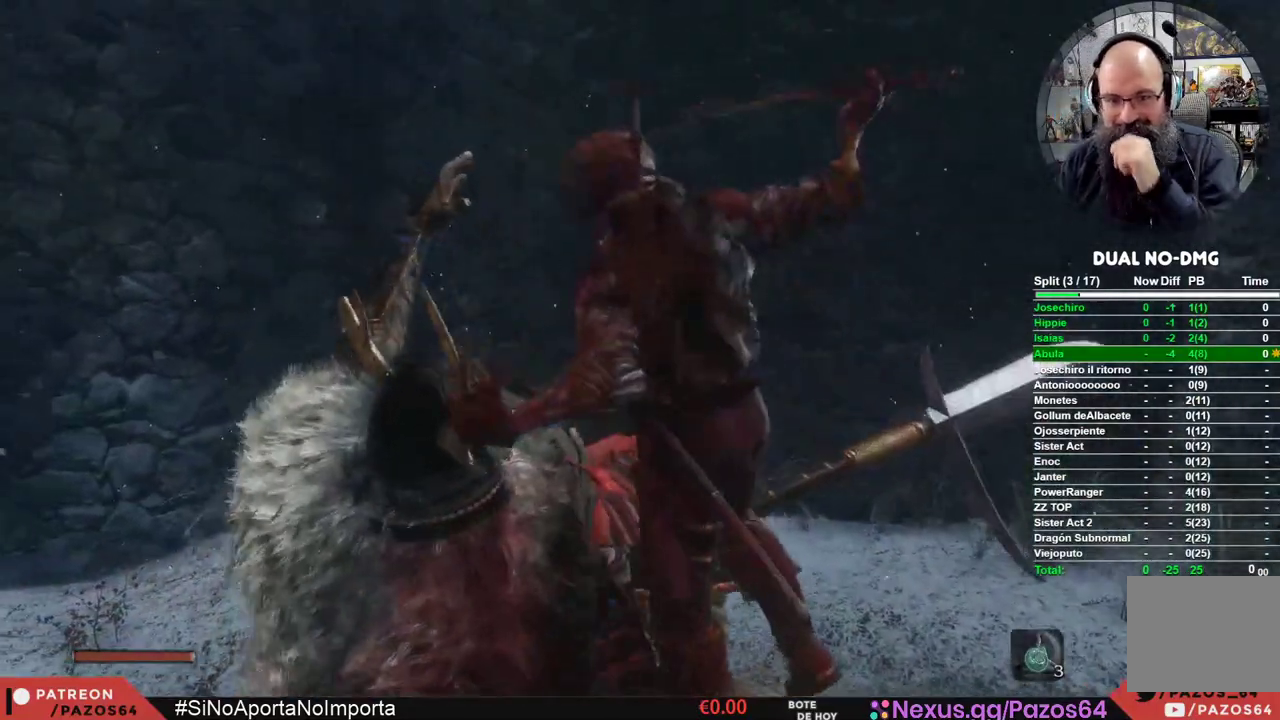
{"buttons": [], "left_stick": "center", "right_stick": "center", "events": [[33, "R1", "up"], [100, "R1", "down"], [233, "R1", "up"], [317, "R1", "down"], [450, "R1", "up"]]}
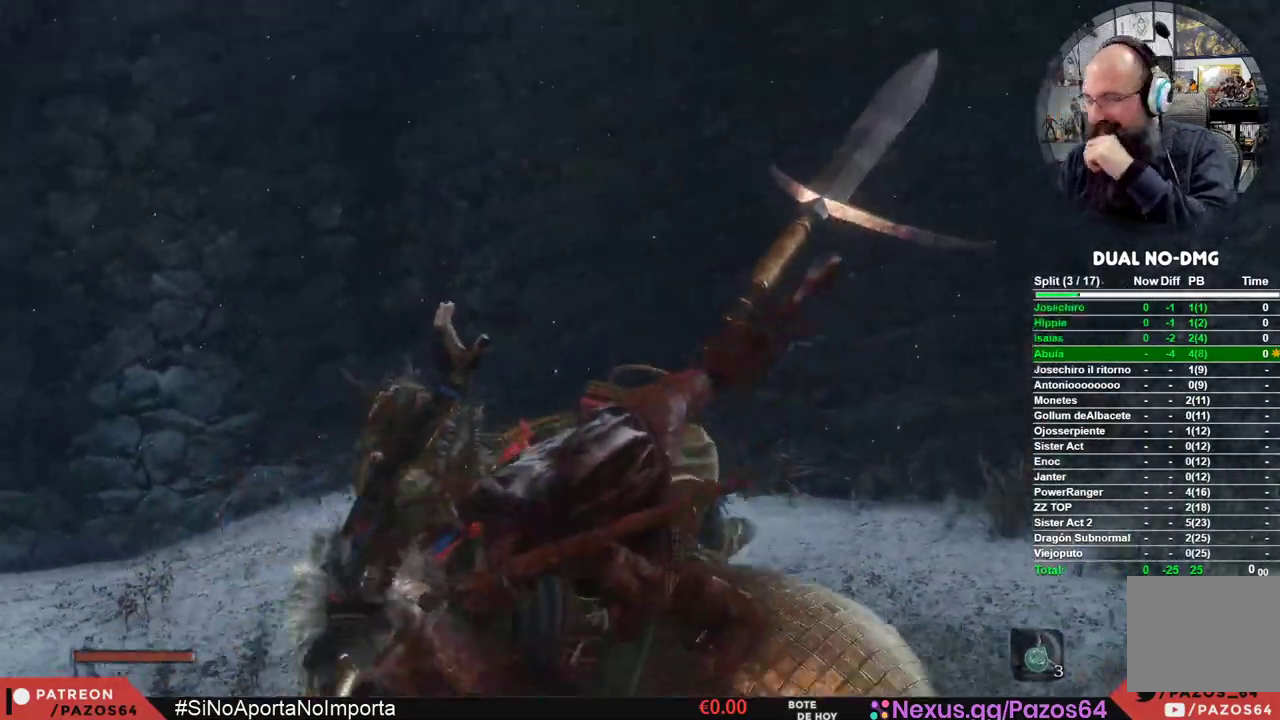
{"buttons": ["R1"], "left_stick": "center", "right_stick": "center"}
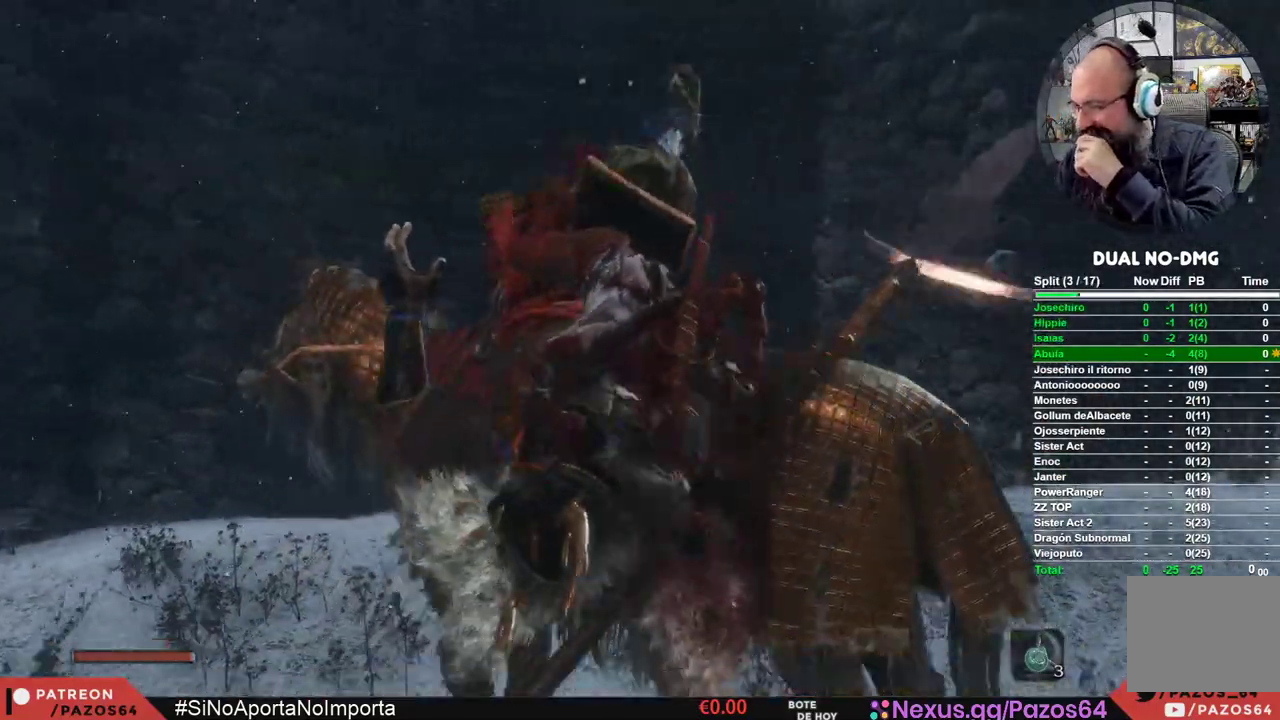
{"buttons": ["R1"], "left_stick": "center", "right_stick": "center", "events": [[50, "R1", "up"], [117, "R1", "down"], [217, "R1", "up"], [300, "R1", "down"], [433, "R1", "up"], [500, "R1", "down"]]}
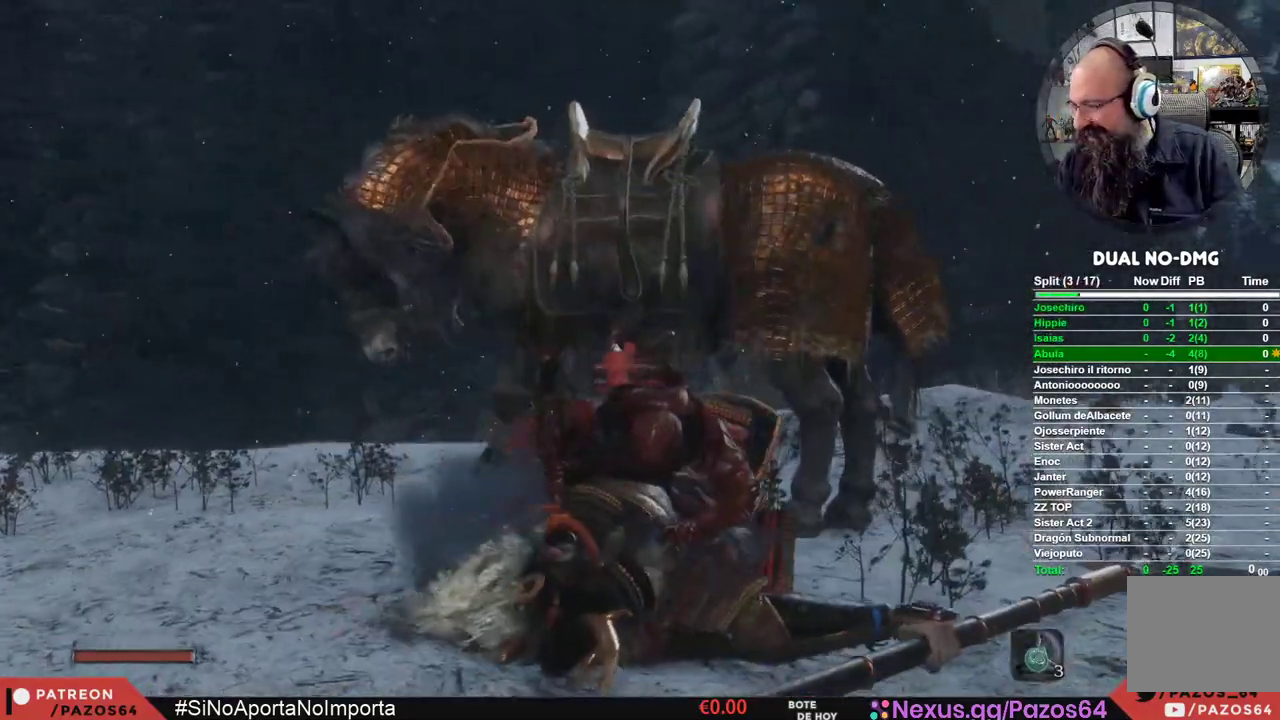
{"buttons": ["R1"], "left_stick": "center", "right_stick": "center", "events": [[133, "R1", "up"], [183, "R1", "down"], [317, "R1", "up"], [400, "R1", "down"]]}
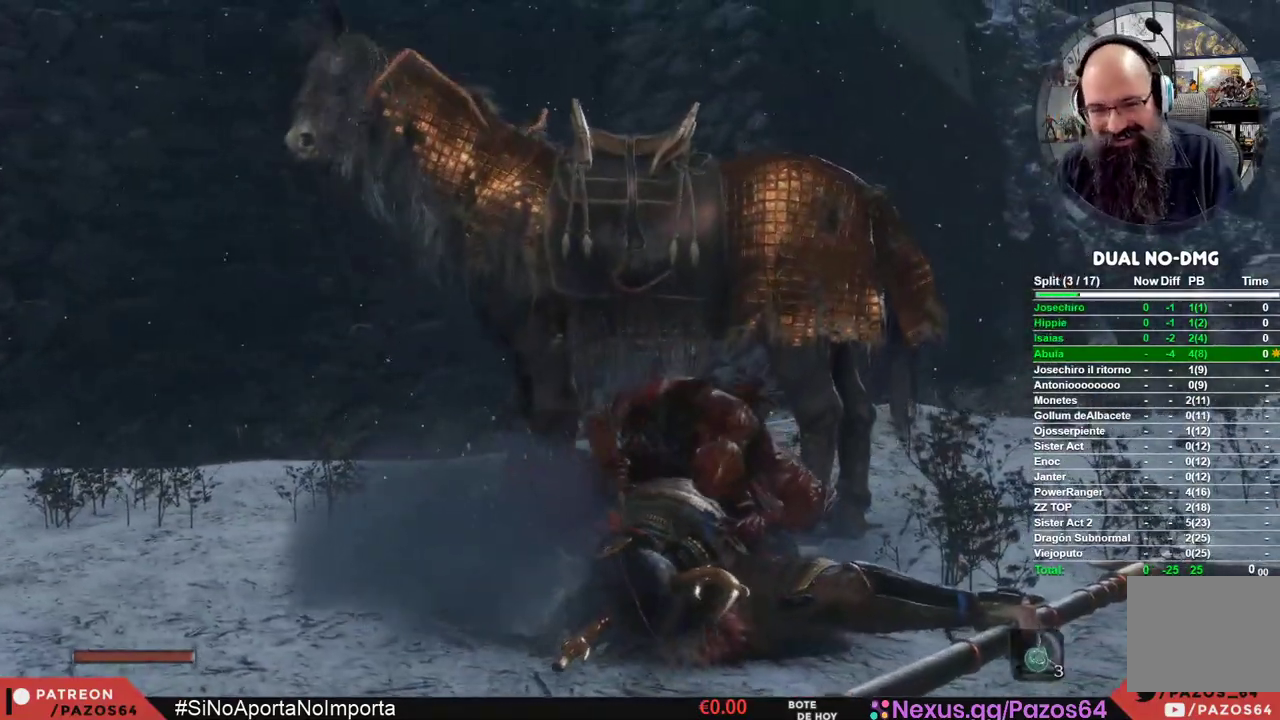
{"buttons": [], "left_stick": "center", "right_stick": "center", "events": [[50, "R1", "up"], [100, "R1", "down"], [267, "R1", "up"], [317, "R1", "down"], [467, "R1", "up"]]}
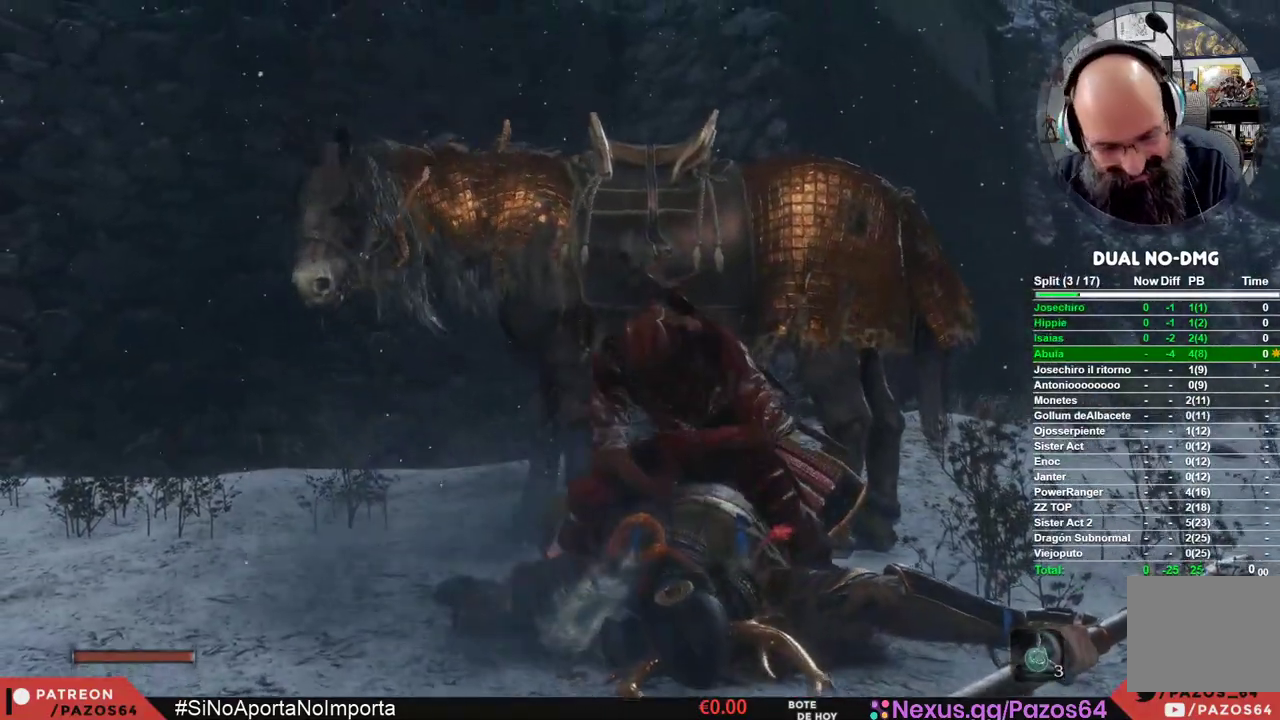
{"buttons": ["R1"], "left_stick": "center", "right_stick": "center", "events": [[33, "R1", "down"], [200, "R1", "up"], [267, "R1", "down"], [400, "R1", "up"], [500, "R1", "down"]]}
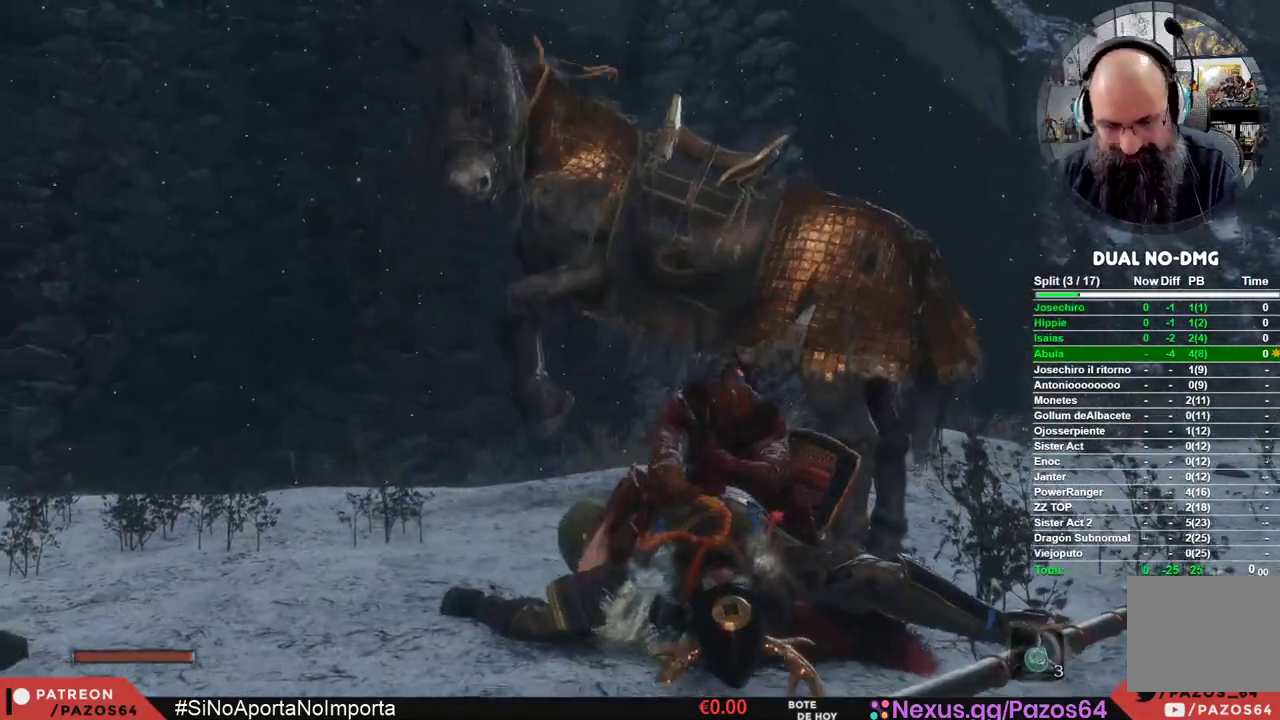
{"buttons": ["R1"], "left_stick": "center", "right_stick": "center", "events": [[133, "R1", "up"], [217, "R1", "down"], [333, "R1", "up"], [417, "R1", "down"]]}
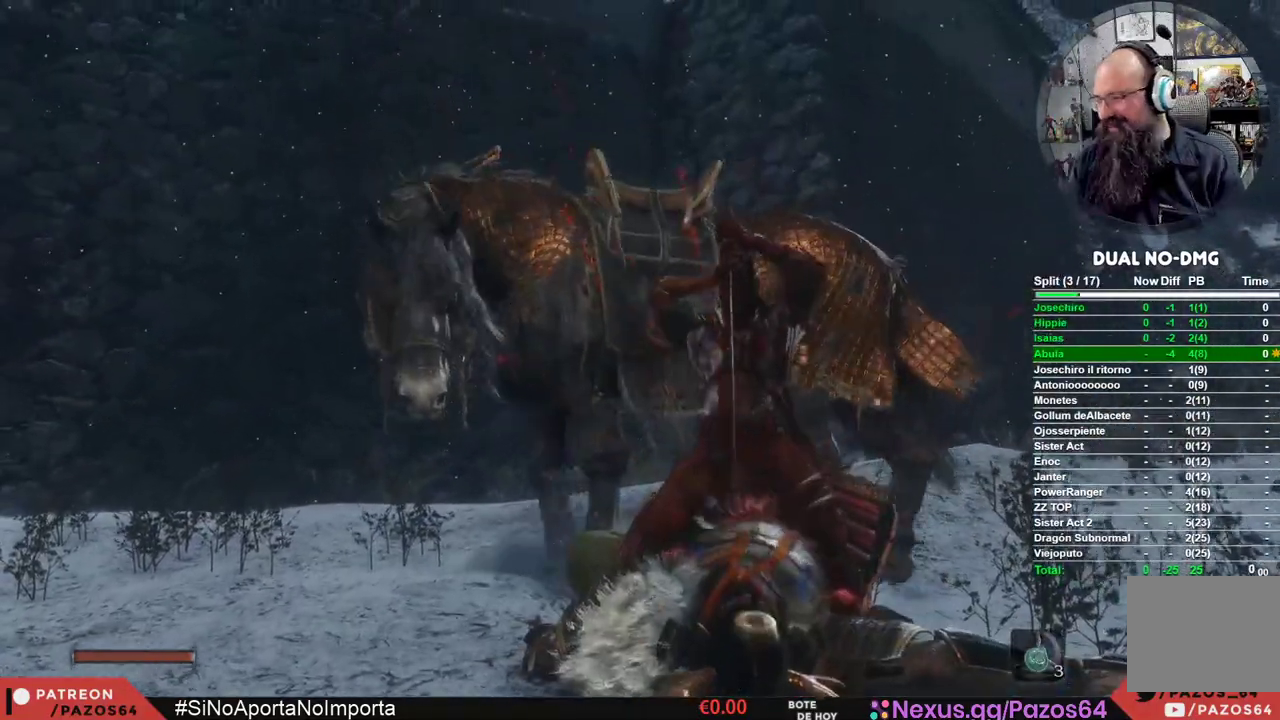
{"buttons": [], "left_stick": "center", "right_stick": "center", "events": [[17, "R1", "up"], [83, "R1", "down"], [217, "R1", "up"], [300, "L2", "down"], [367, "L2", "up"]]}
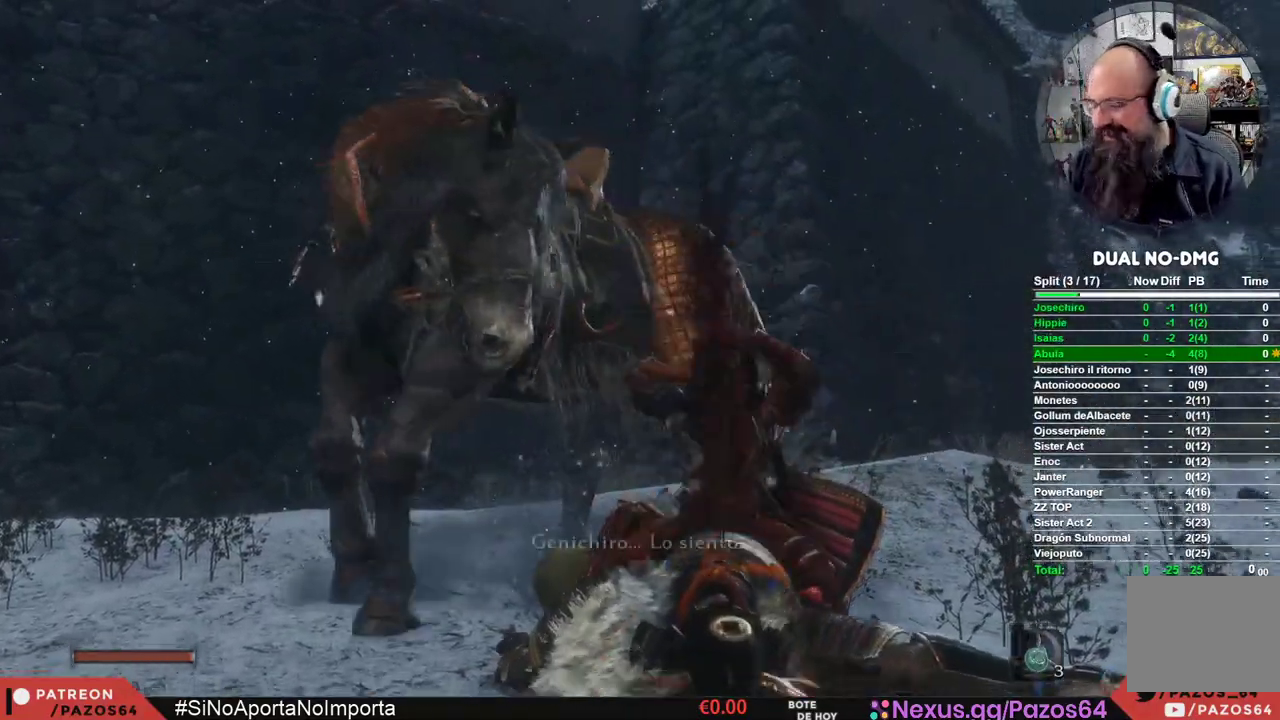
{"buttons": [], "left_stick": "center", "right_stick": "center", "events": []}
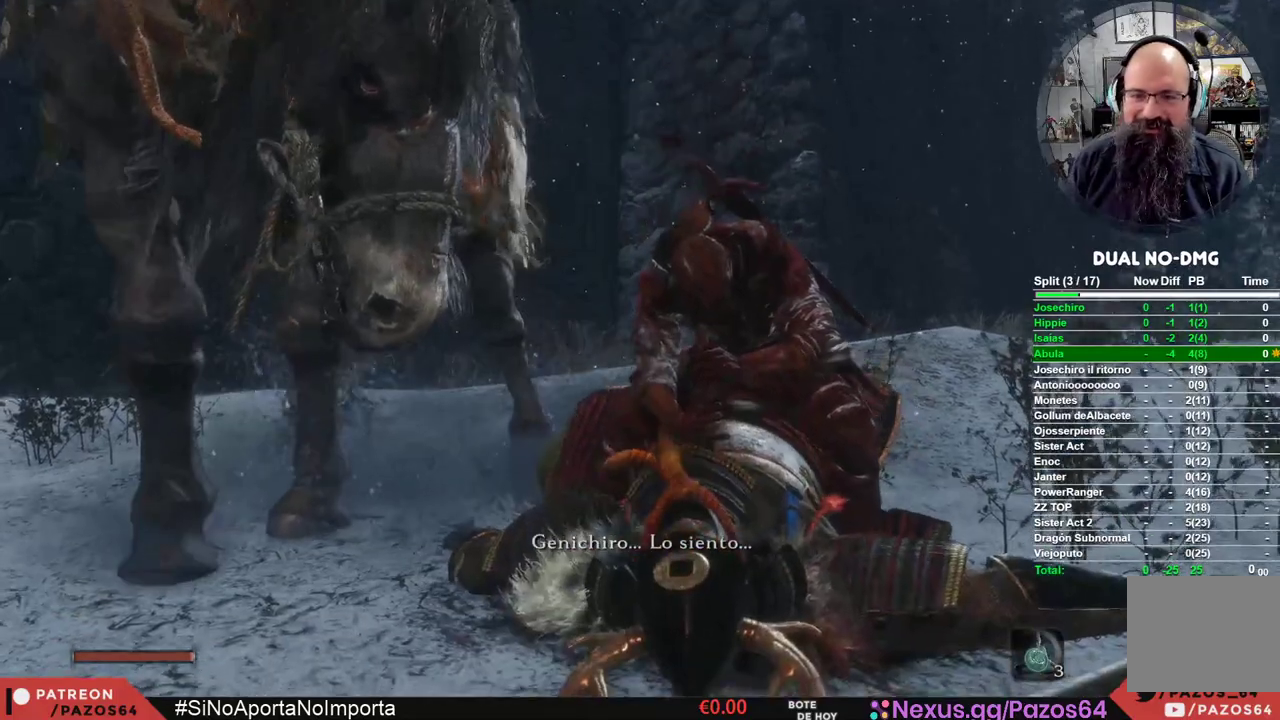
{"buttons": ["R1"], "left_stick": "center", "right_stick": "center", "events": [[400, "R1", "down"]]}
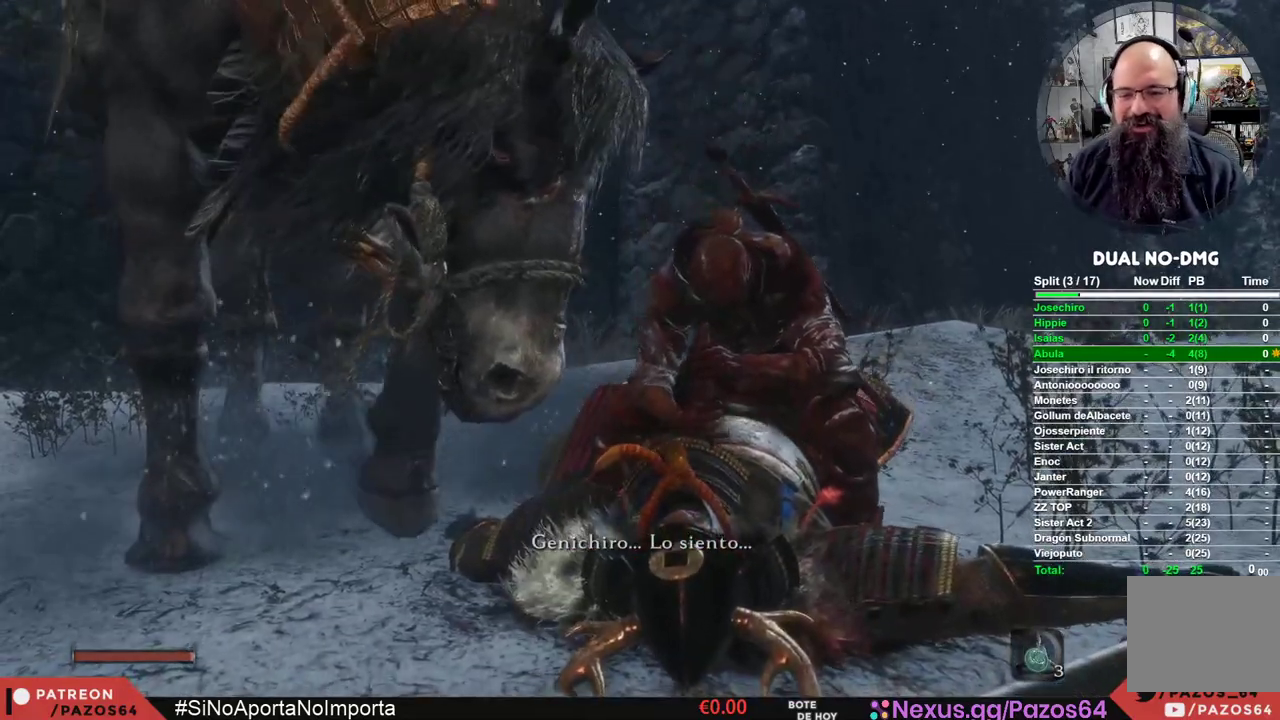
{"buttons": [], "left_stick": "center", "right_stick": "center", "events": [[17, "R1", "up"], [117, "R1", "down"], [233, "R1", "up"], [317, "R1", "down"], [450, "R1", "up"]]}
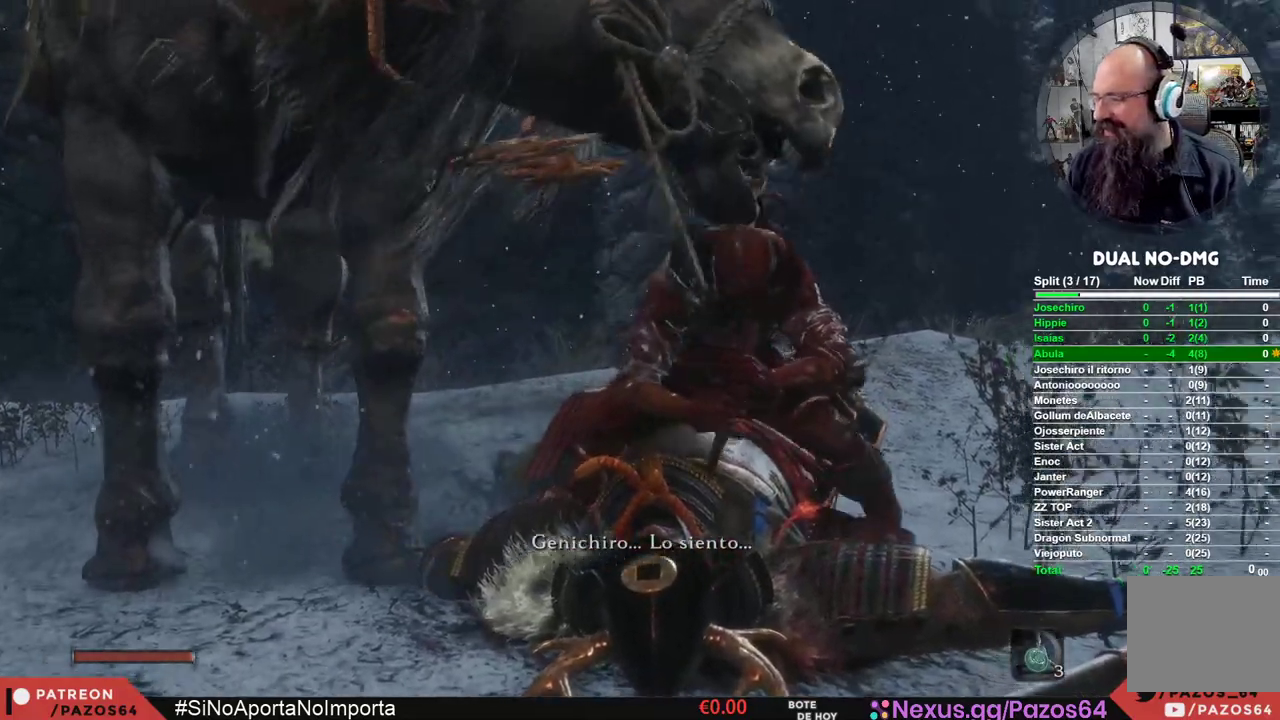
{"buttons": ["R1"], "left_stick": "center", "right_stick": "center", "events": [[50, "R1", "down"], [133, "R1", "up"], [267, "R1", "down"], [383, "R1", "up"], [483, "R1", "down"]]}
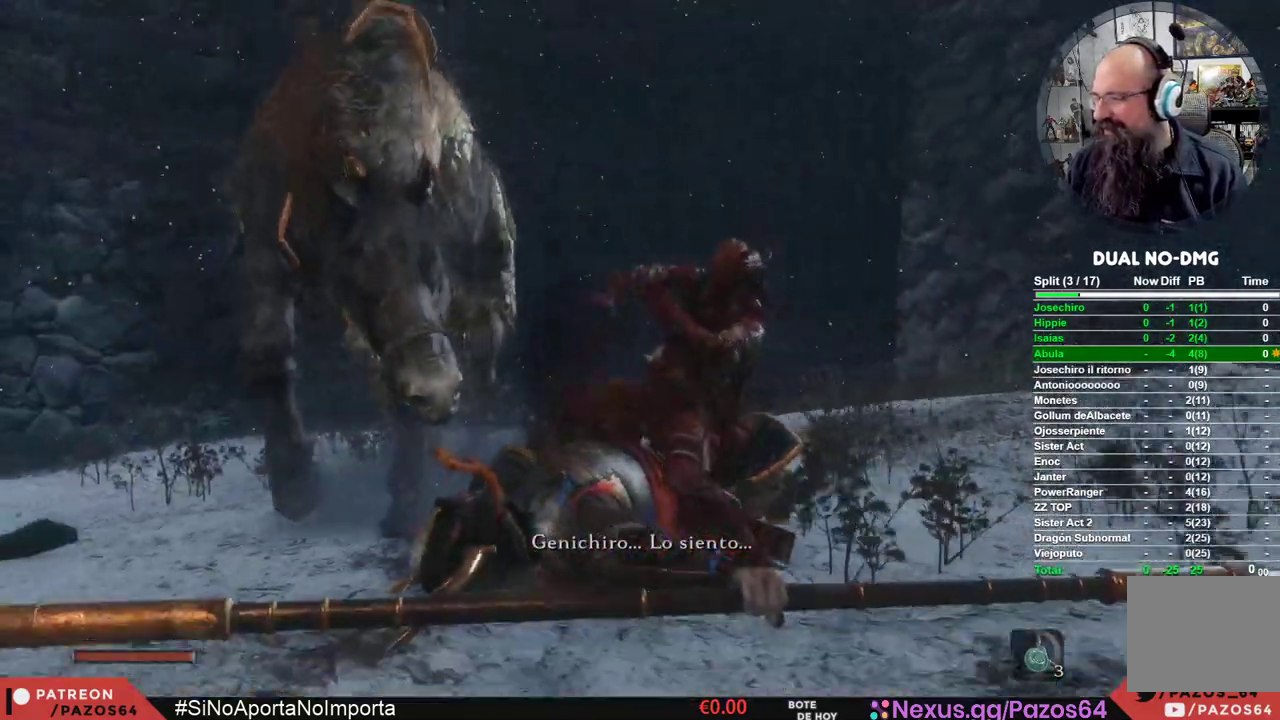
{"buttons": [], "left_stick": "center", "right_stick": "left", "events": [[133, "R1", "up"], [483, "right_stick", "left"]]}
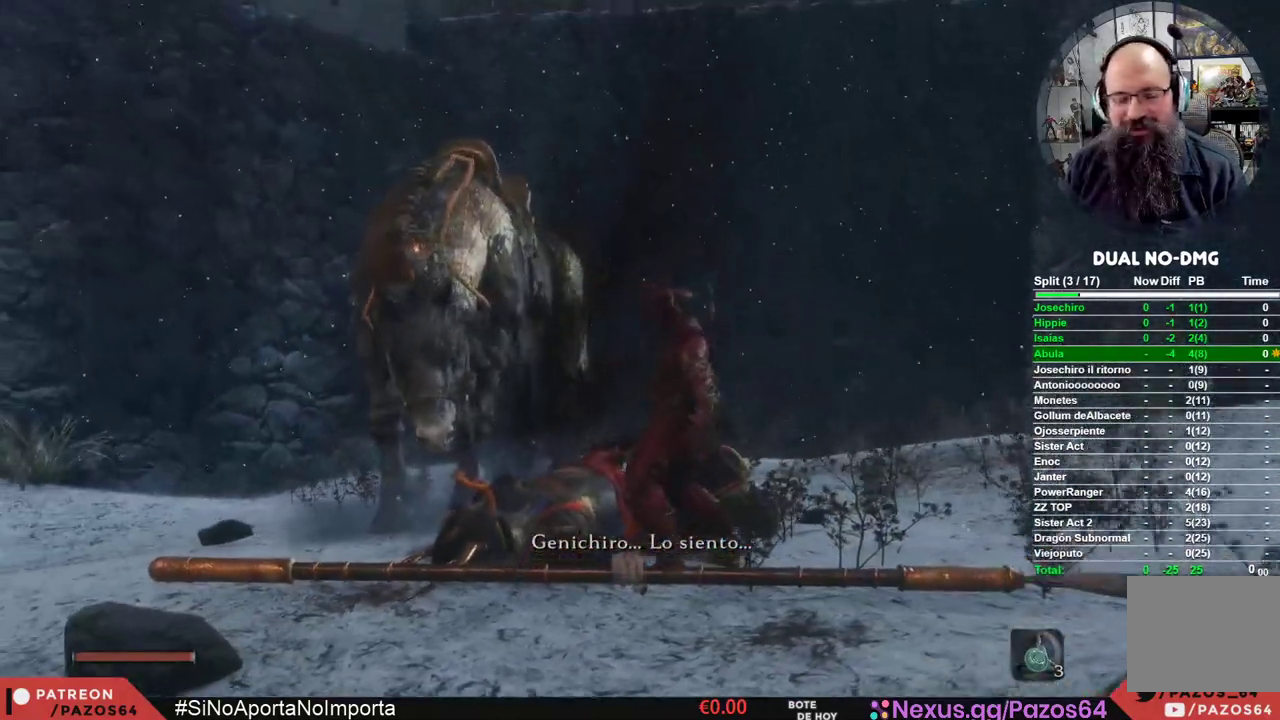
{"buttons": [], "left_stick": "center", "right_stick": "left", "events": []}
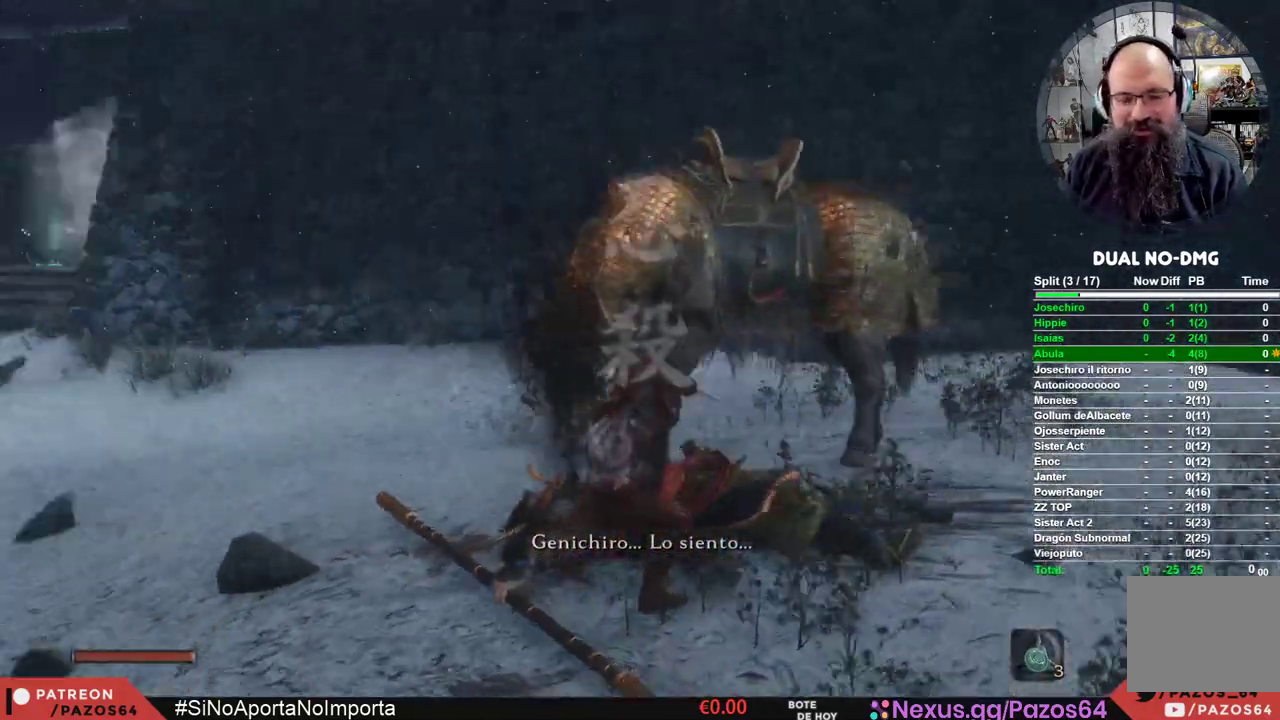
{"buttons": ["X"], "left_stick": "left", "right_stick": "center", "events": [[183, "left_stick", "left"], [200, "right_stick", "center"], [317, "X", "down"]]}
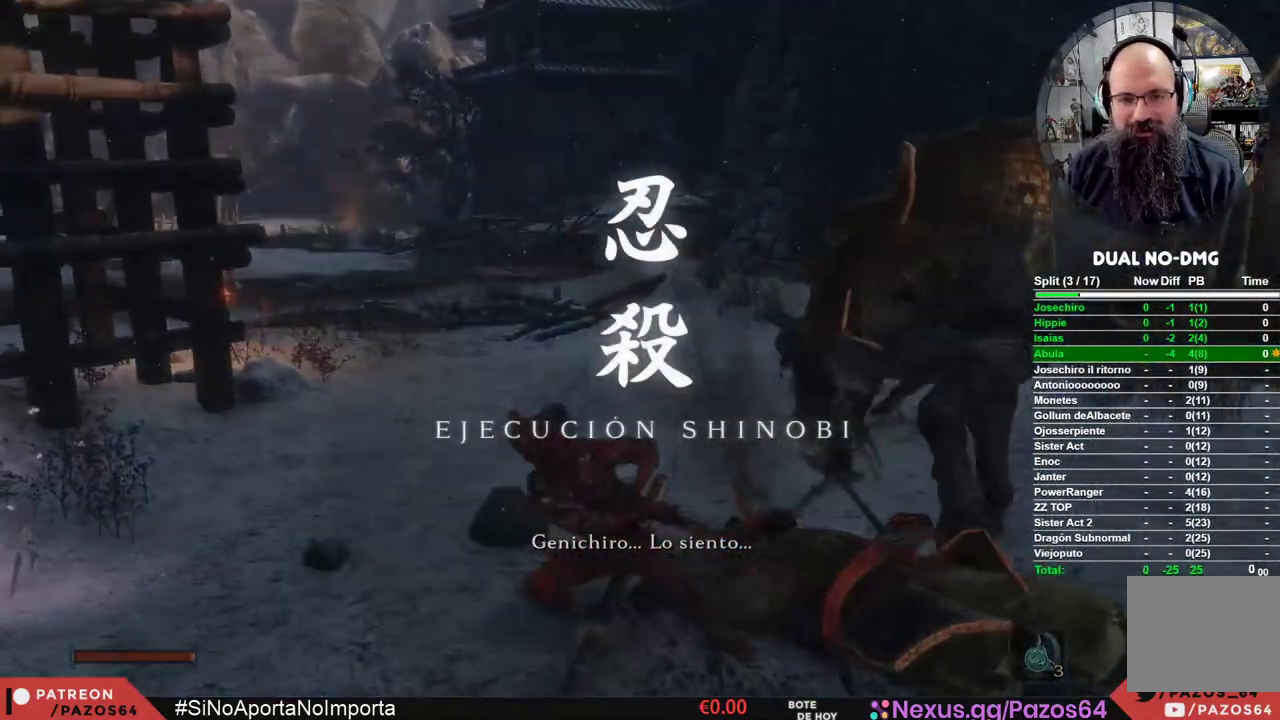
{"buttons": ["X"], "left_stick": "up-left", "right_stick": "center", "events": [[83, "left_stick", "up-left"]]}